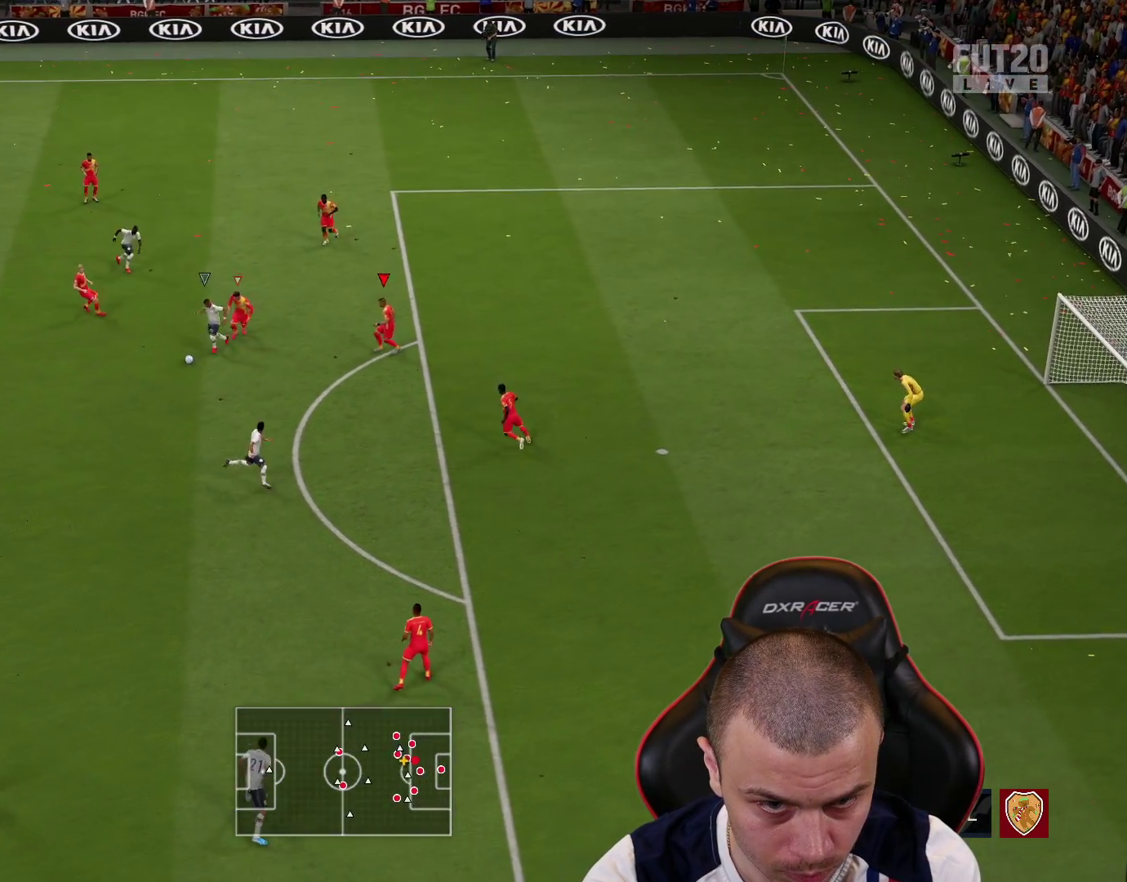
Gameplay with a controller (PlayStation layout); each line is a JSON object with the inputs held at the frame after it. "events" lists button and stick changes between this image and that frame as [ms after this image, input, new state], when the widget could be followed in between.
{"buttons": ["R1", "R2"], "left_stick": "down", "right_stick": "center", "events": [[334, "right_stick", "down-right"], [350, "left_stick", "down"], [467, "R1", "down"], [467, "right_stick", "center"]]}
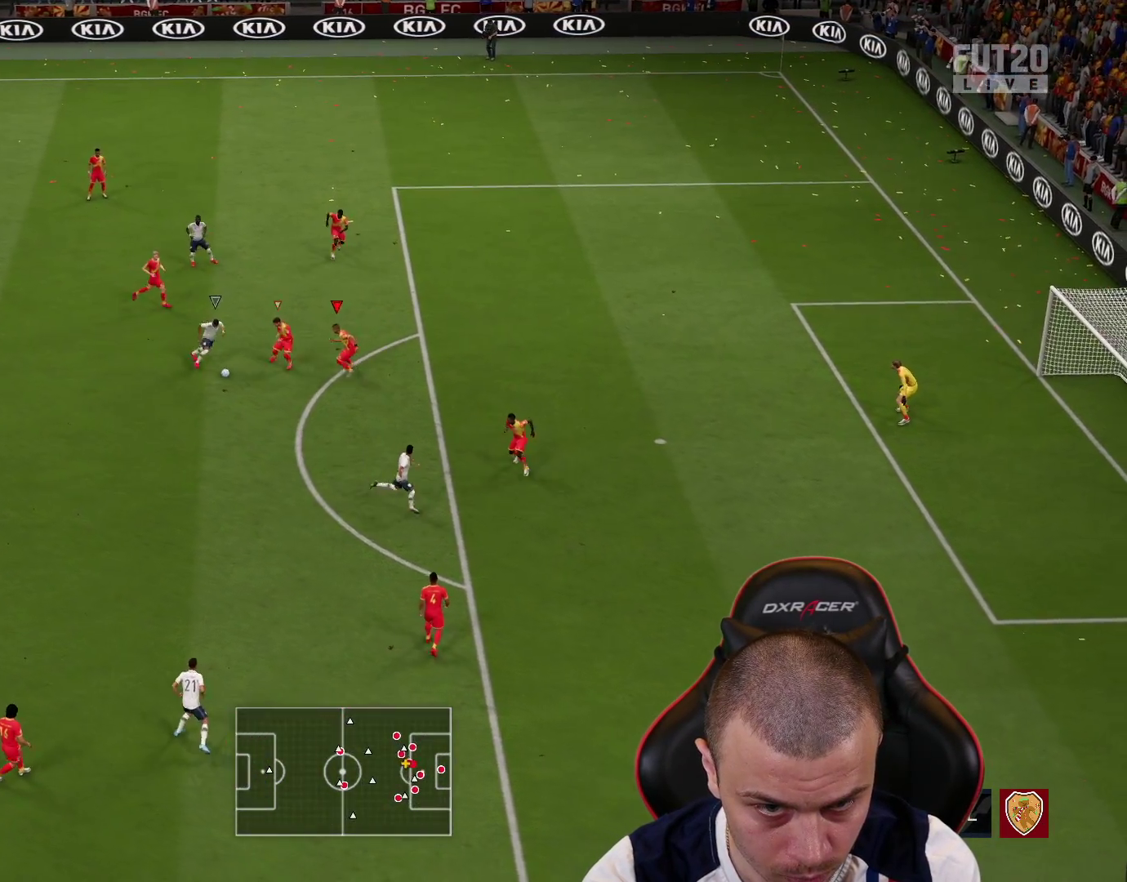
{"buttons": ["R1"], "left_stick": "right", "right_stick": "center", "events": [[16, "R1", "up"], [83, "R1", "down"], [150, "R2", "up"], [183, "left_stick", "down-right"], [283, "left_stick", "right"]]}
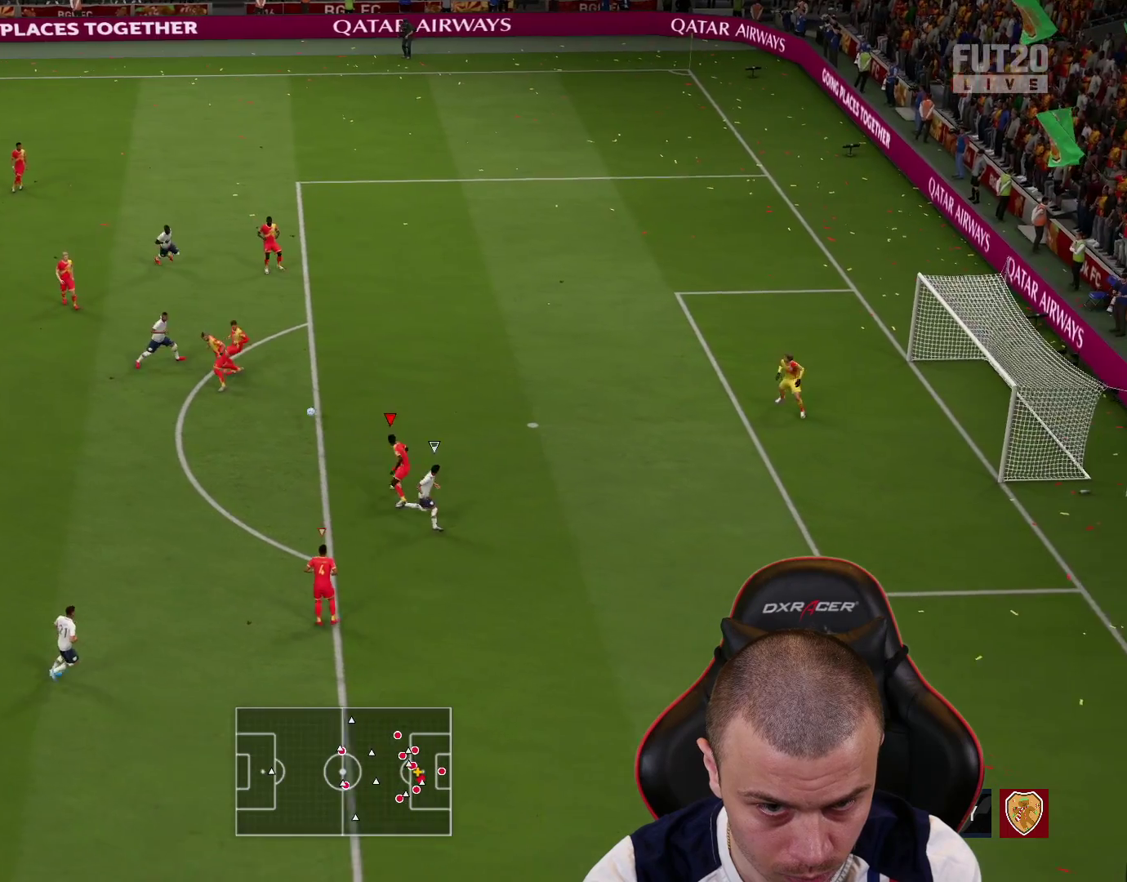
{"buttons": ["TRIANGLE", "R1", "R2"], "left_stick": "right", "right_stick": "center", "events": [[100, "R2", "down"], [150, "TRIANGLE", "down"]]}
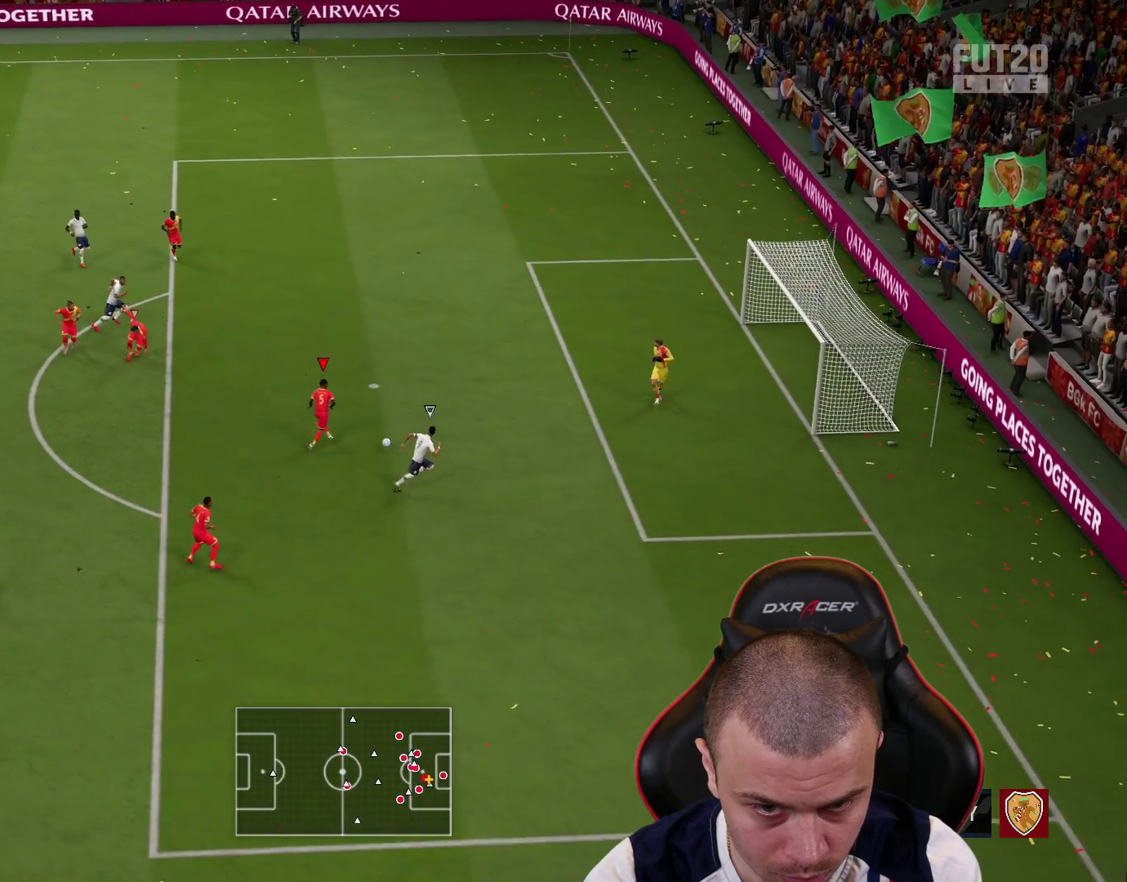
{"buttons": ["TRIANGLE", "R1", "R2"], "left_stick": "right", "right_stick": "center", "events": []}
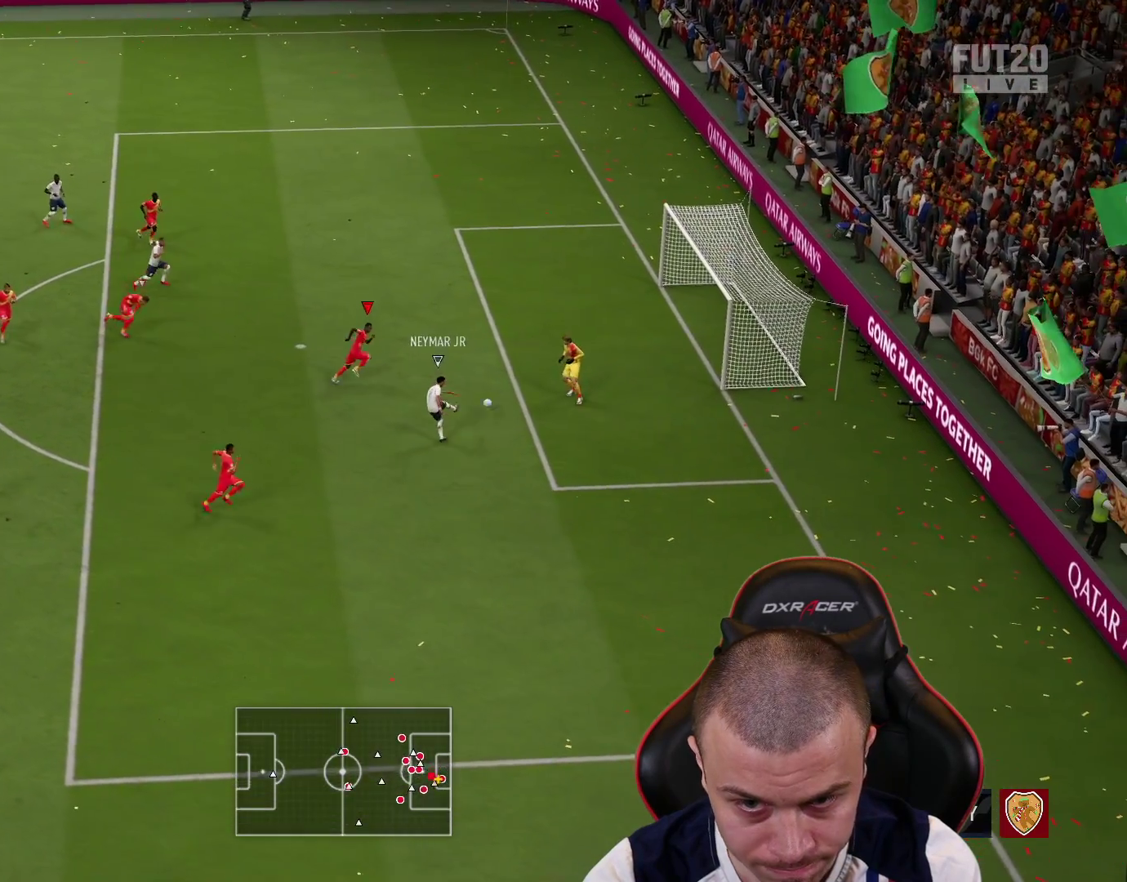
{"buttons": ["TRIANGLE", "R1", "R2"], "left_stick": "right", "right_stick": "center", "events": []}
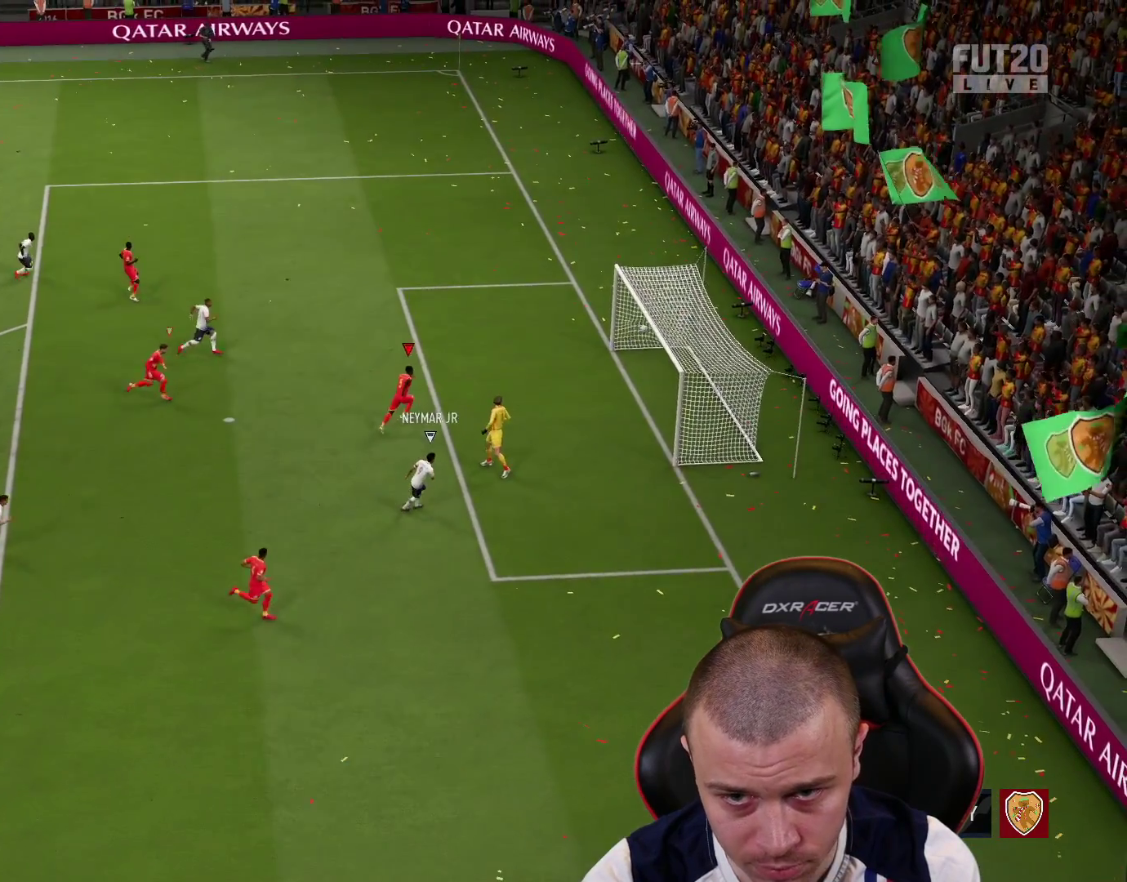
{"buttons": ["L2"], "left_stick": "left", "right_stick": "center", "events": [[66, "TRIANGLE", "up"], [100, "R1", "up"], [116, "L2", "down"], [116, "left_stick", "left"], [133, "R2", "up"]]}
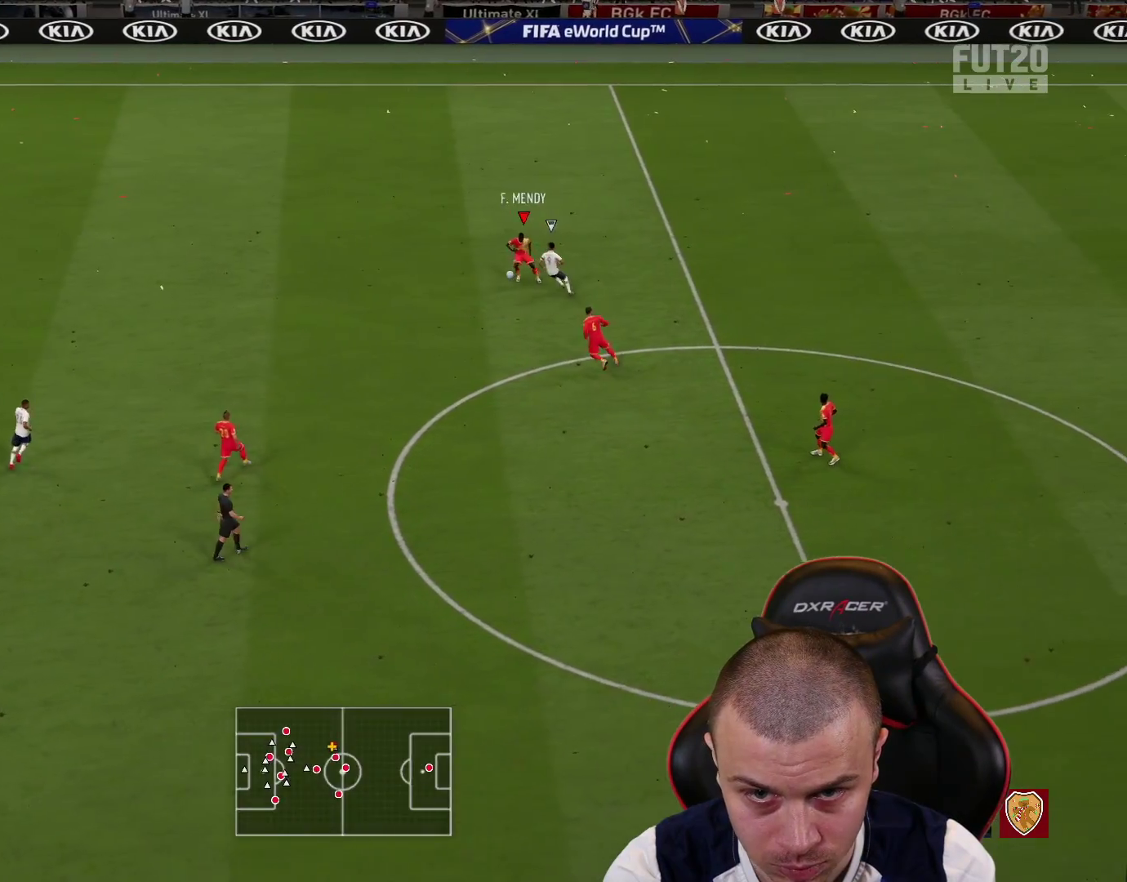
{"buttons": ["R2"], "left_stick": "left", "right_stick": "center", "events": [[17, "L2", "up"], [200, "R2", "down"]]}
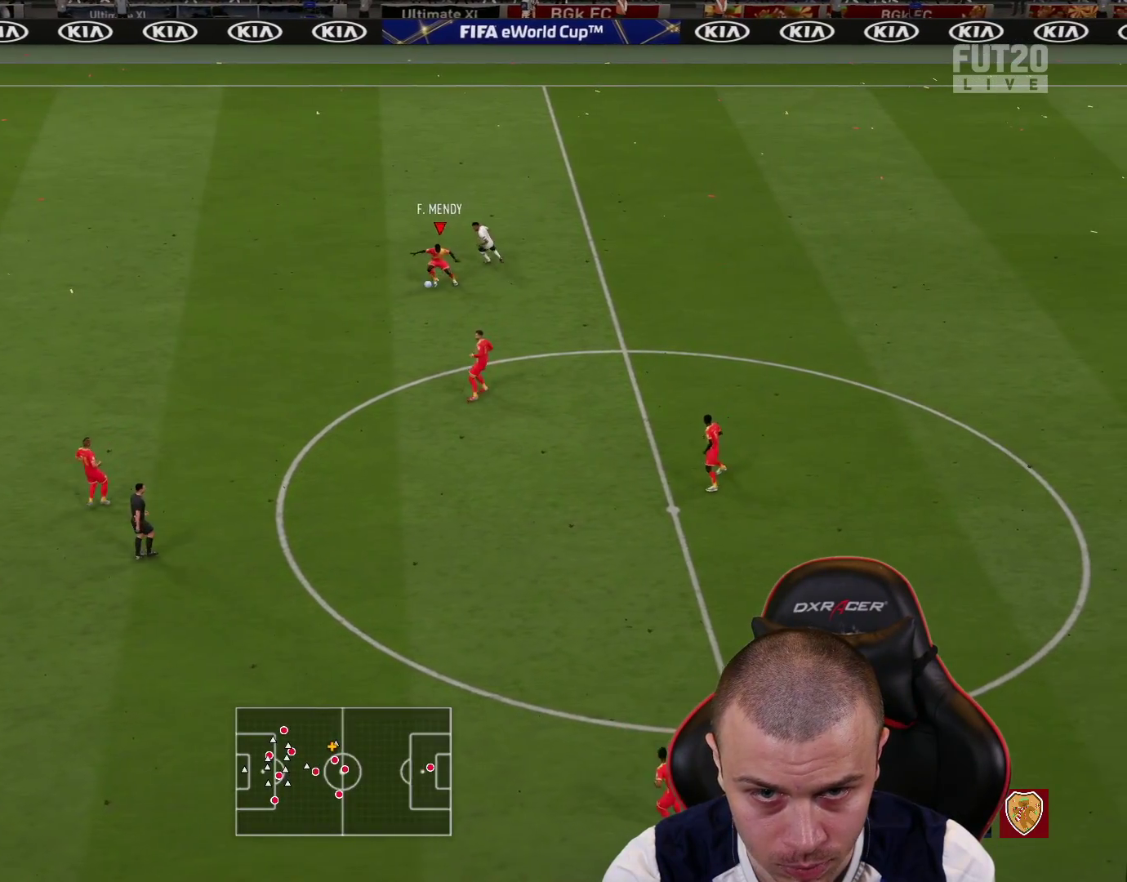
{"buttons": ["R2"], "left_stick": "left", "right_stick": "center", "events": []}
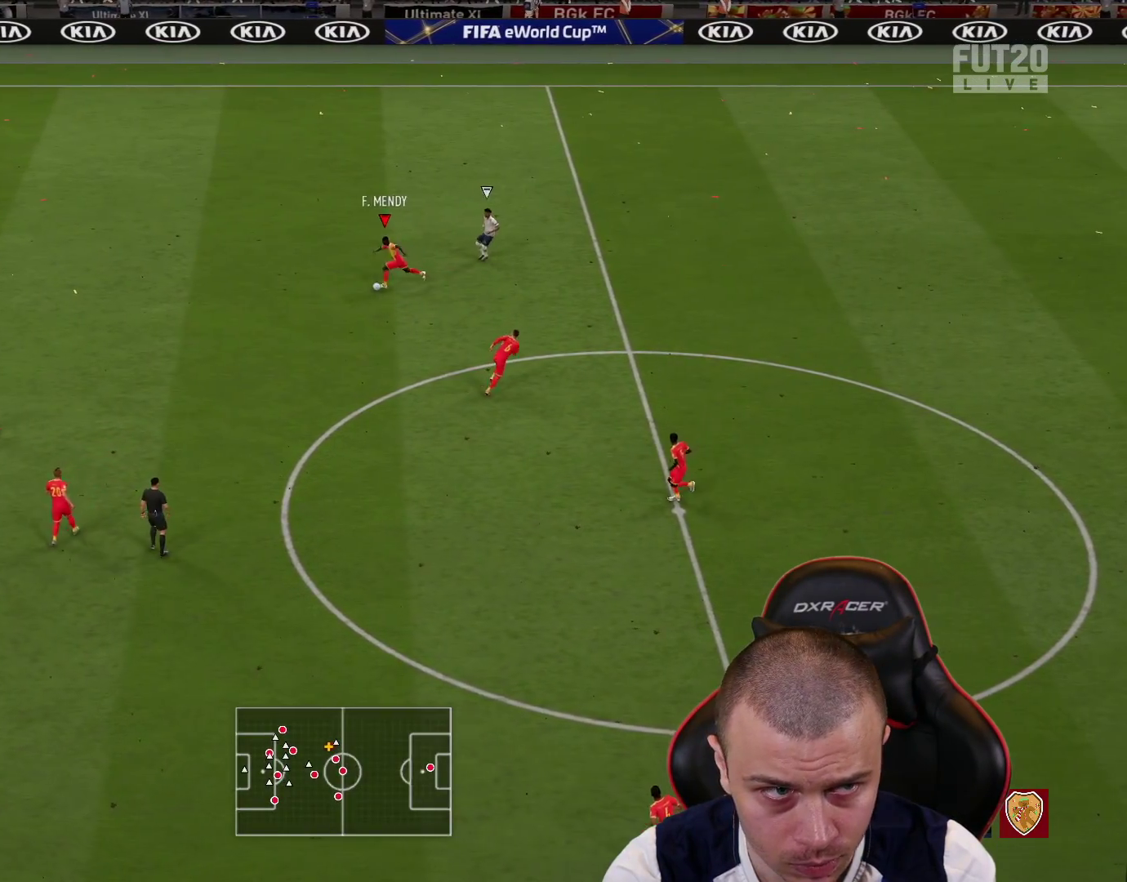
{"buttons": [], "left_stick": "left", "right_stick": "center", "events": [[417, "R2", "up"]]}
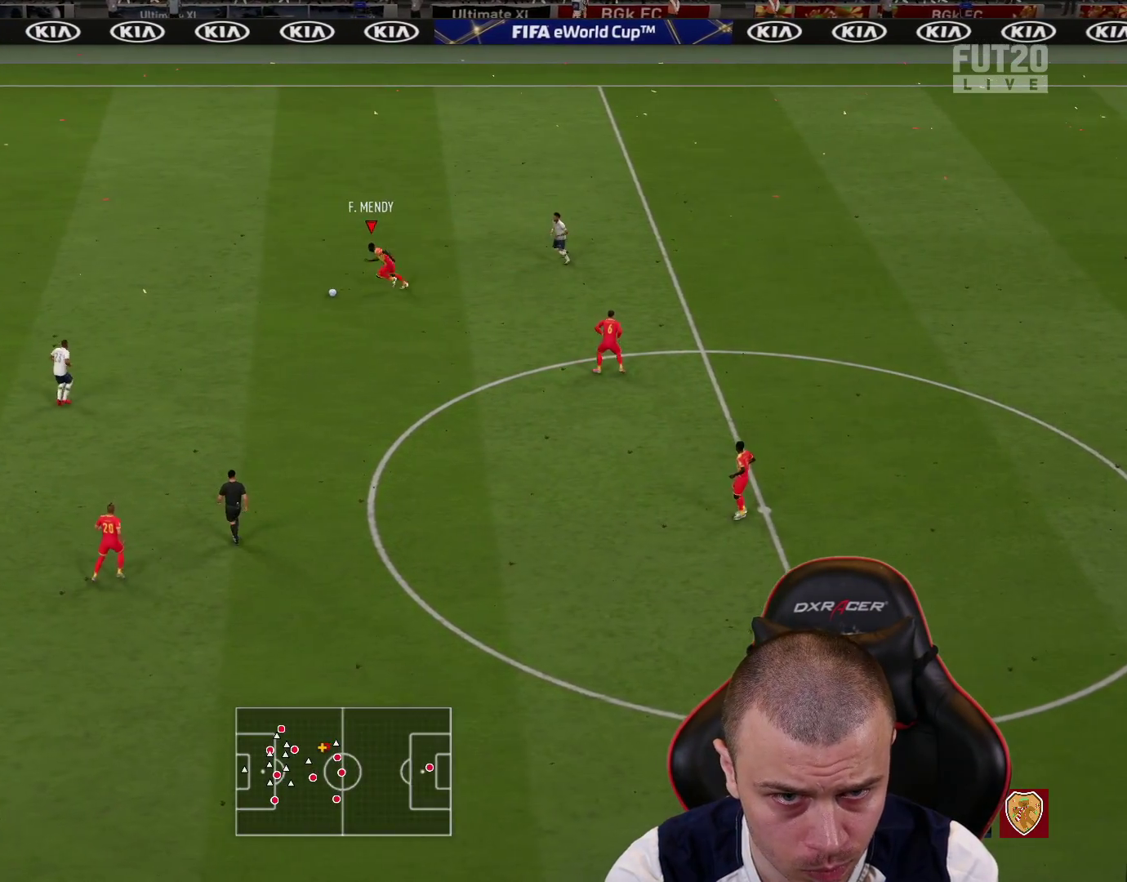
{"buttons": [], "left_stick": "center", "right_stick": "center", "events": [[50, "CROSS", "down"], [166, "CROSS", "up"], [483, "left_stick", "center"]]}
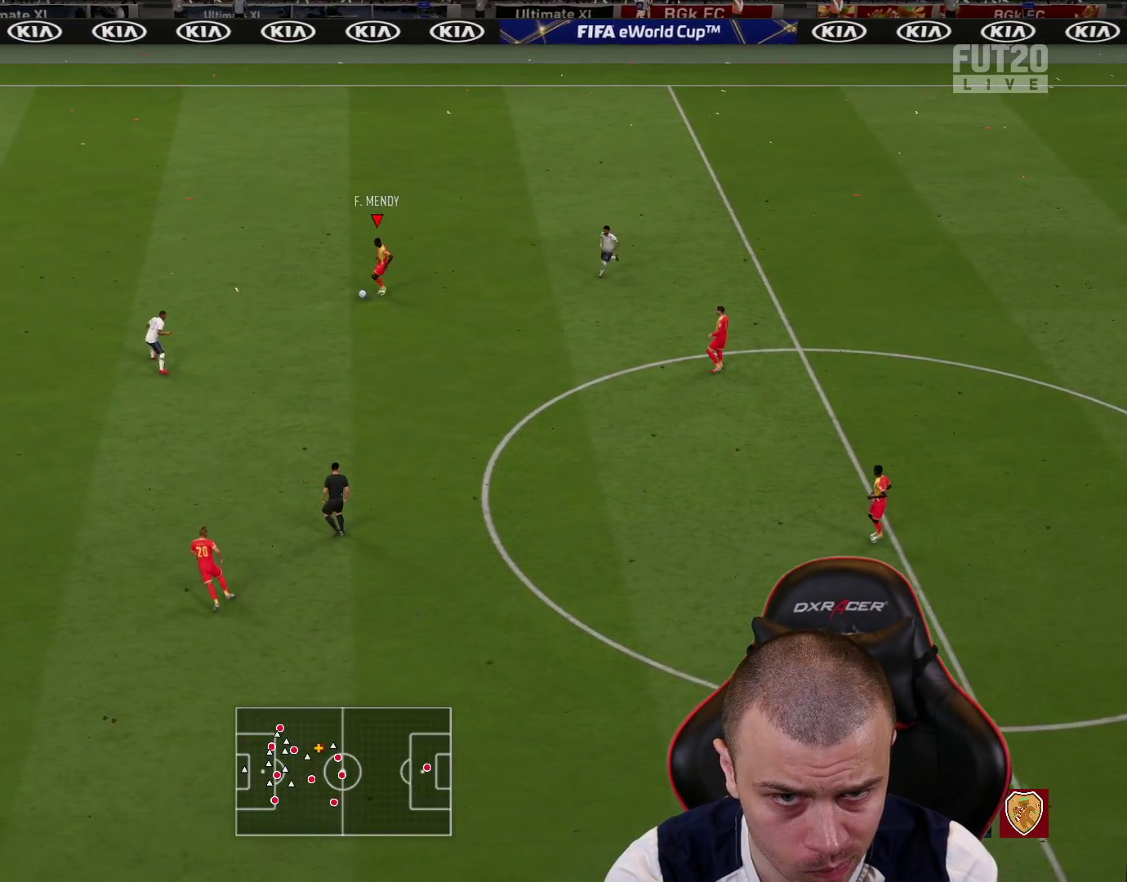
{"buttons": [], "left_stick": "down", "right_stick": "center", "events": [[100, "left_stick", "down"]]}
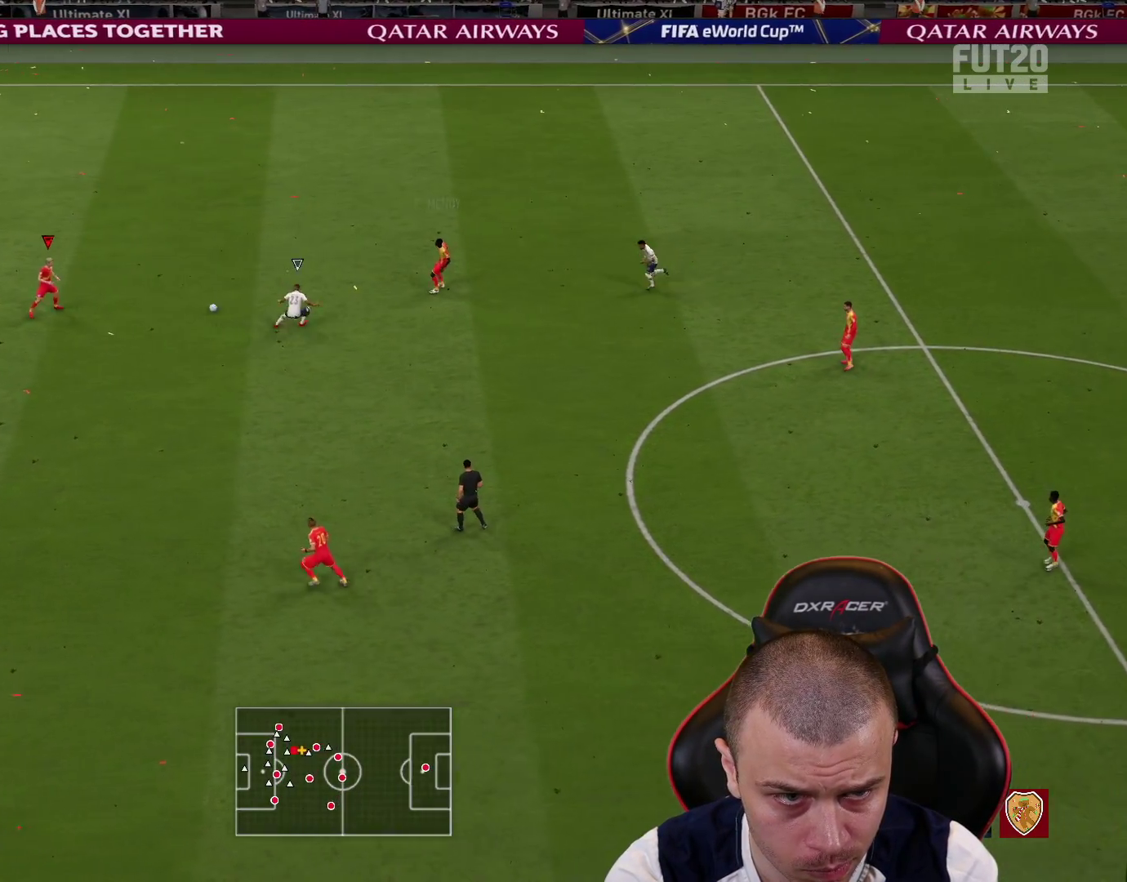
{"buttons": ["R2"], "left_stick": "down", "right_stick": "center", "events": [[183, "CROSS", "down"], [200, "L1", "down"], [267, "L3", "down"], [283, "CROSS", "up"], [333, "R2", "down"], [500, "L1", "up"], [500, "L3", "up"]]}
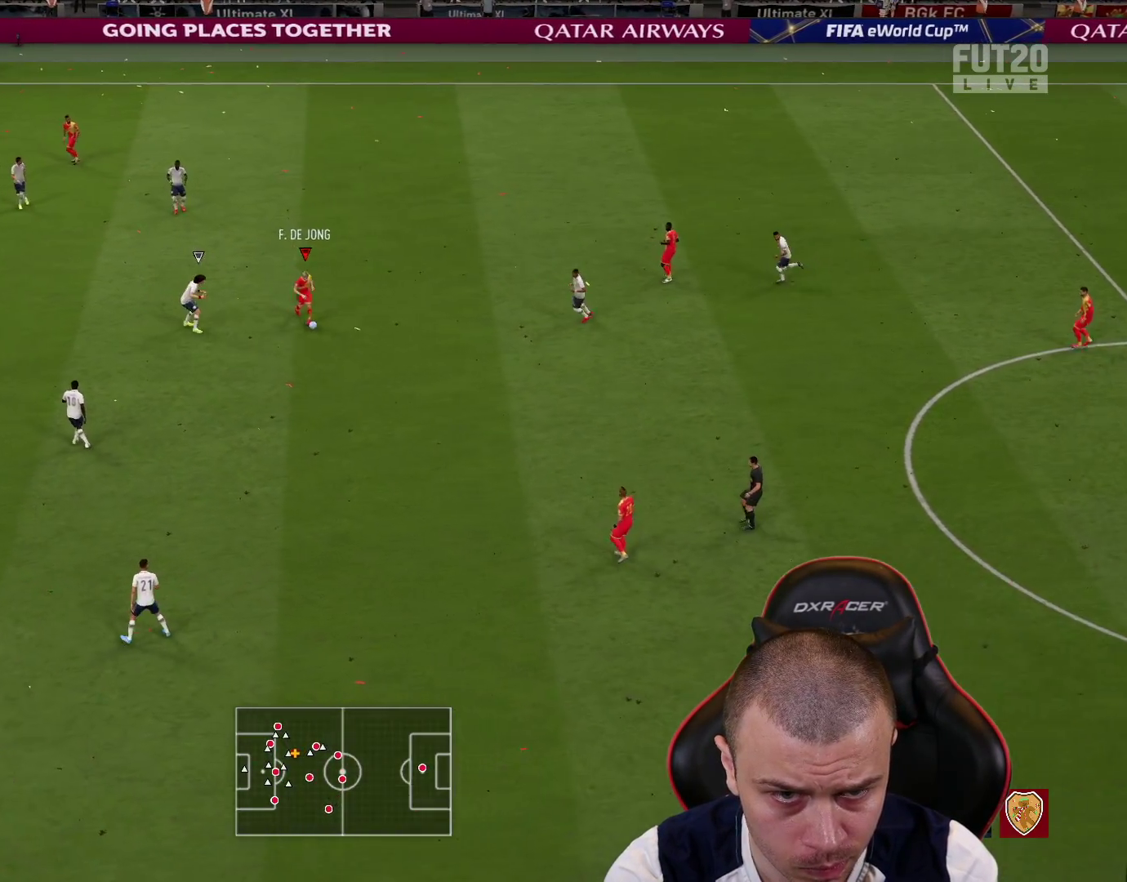
{"buttons": [], "left_stick": "left", "right_stick": "center", "events": [[67, "left_stick", "center"], [234, "left_stick", "left"], [501, "R2", "up"]]}
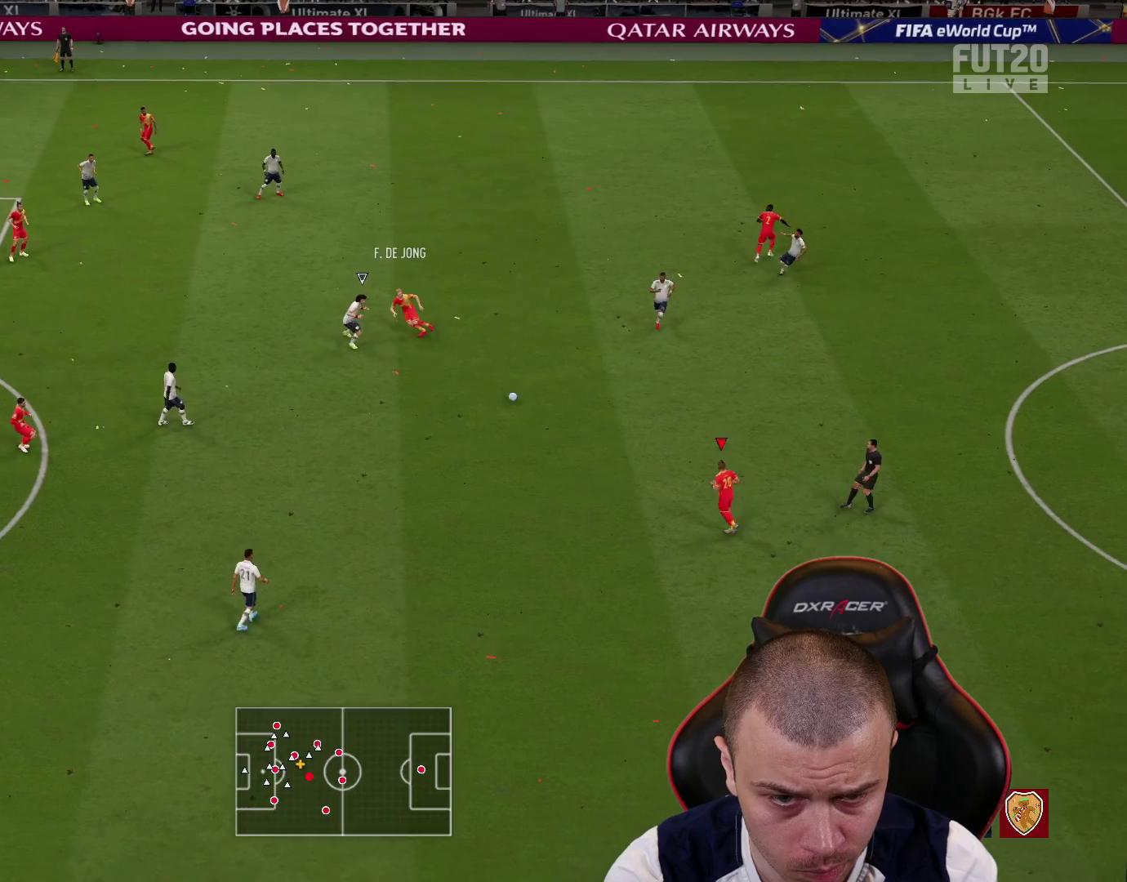
{"buttons": [], "left_stick": "left", "right_stick": "up", "events": [[483, "right_stick", "up"]]}
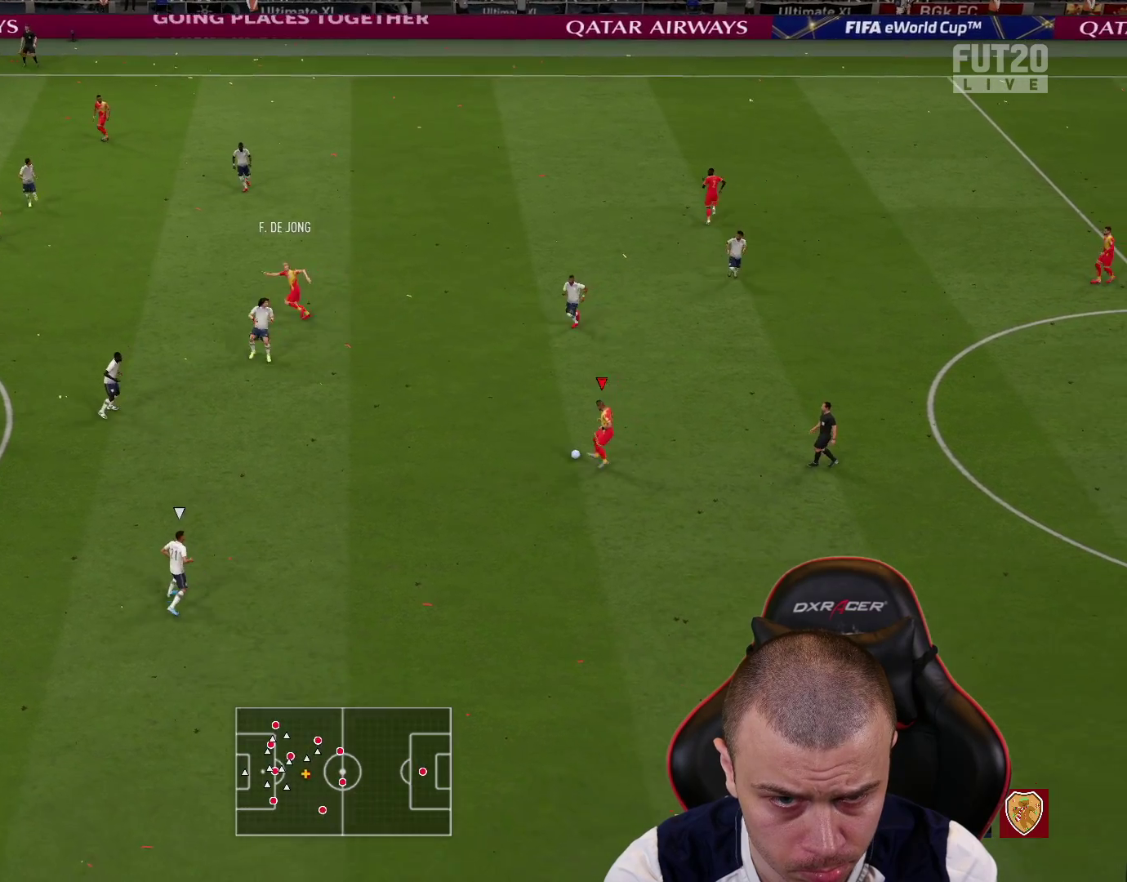
{"buttons": [], "left_stick": "left", "right_stick": "center", "events": [[34, "left_stick", "center"], [401, "left_stick", "left"], [484, "right_stick", "center"]]}
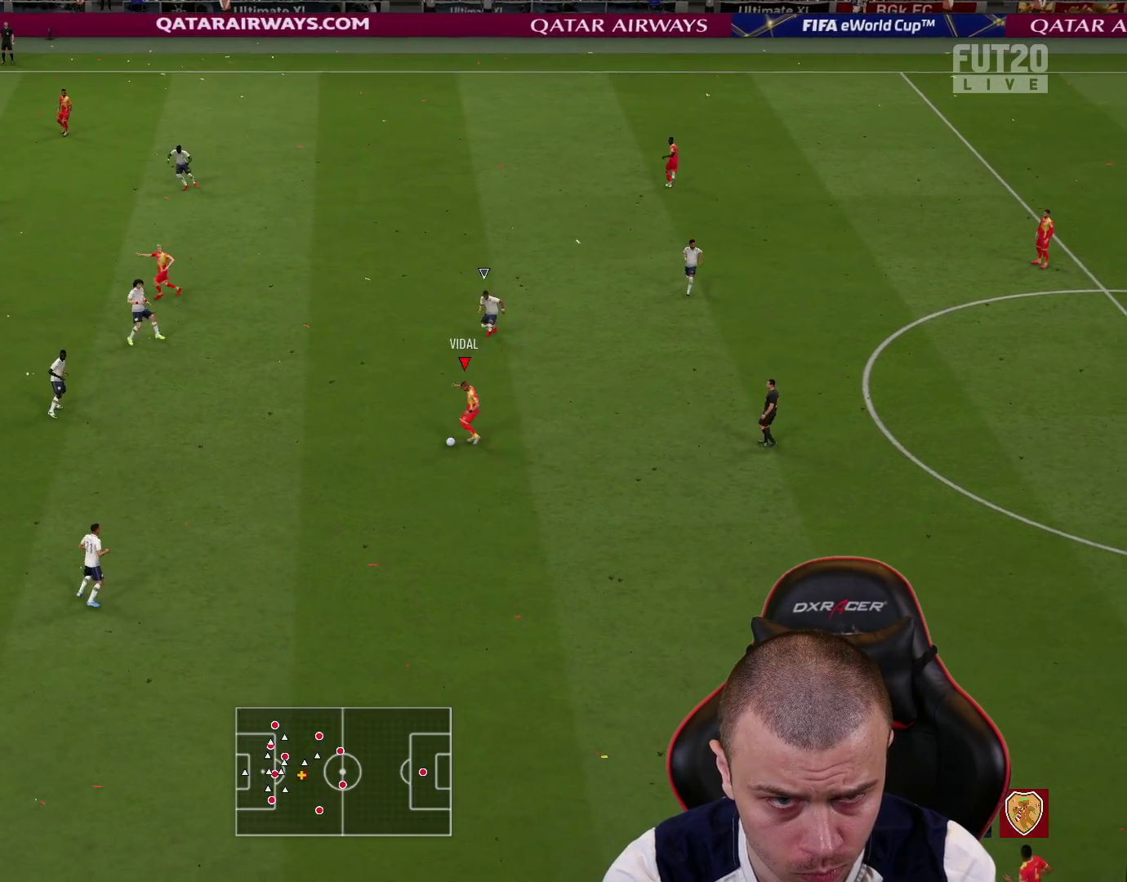
{"buttons": [], "left_stick": "down-left", "right_stick": "center", "events": [[16, "left_stick", "down-left"]]}
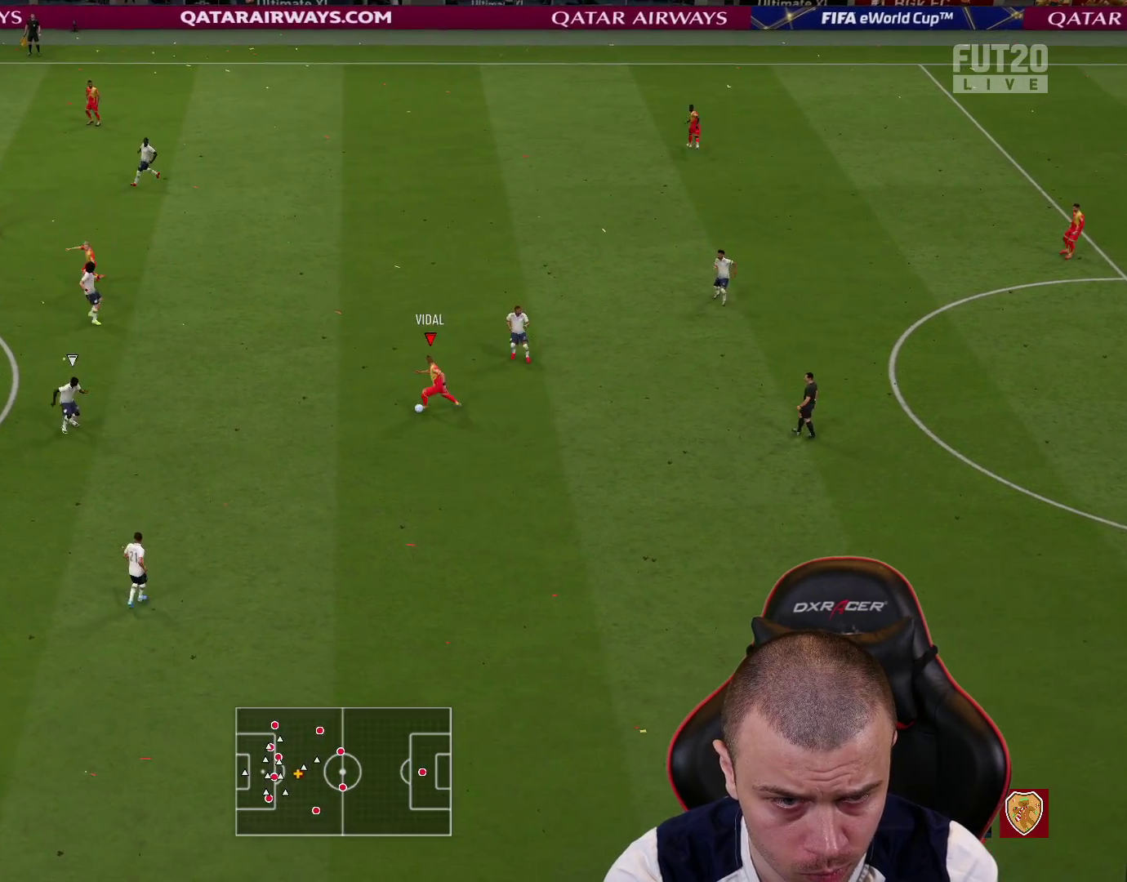
{"buttons": ["L3"], "left_stick": "up-left", "right_stick": "center", "events": [[300, "CROSS", "down"], [350, "L3", "down"], [467, "CROSS", "up"], [467, "left_stick", "up-left"]]}